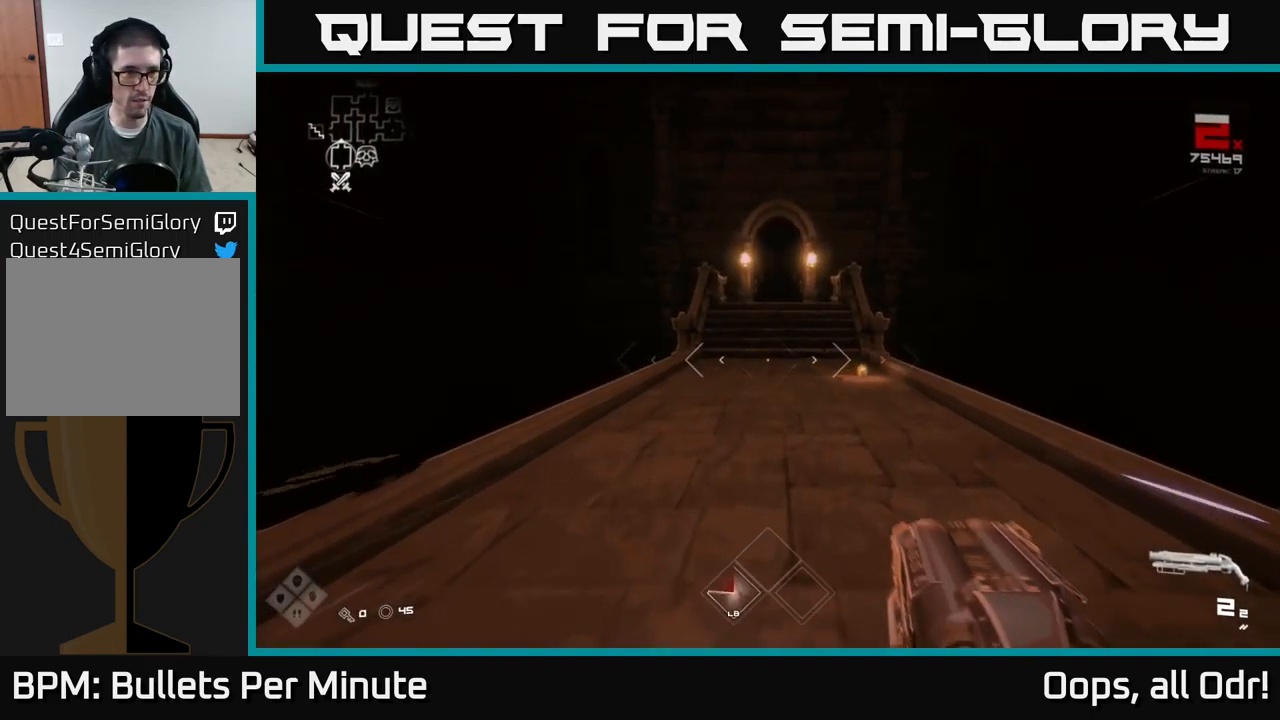
Gameplay with a controller (Xbox layout); each line is a JSON object with the inputs held at the frame after it. "events" lists button and stick changes between this image and that frame as [ms after this image, input, new state], when the widget could be followed in between.
{"buttons": ["L1"], "left_stick": "up", "right_stick": "center", "events": []}
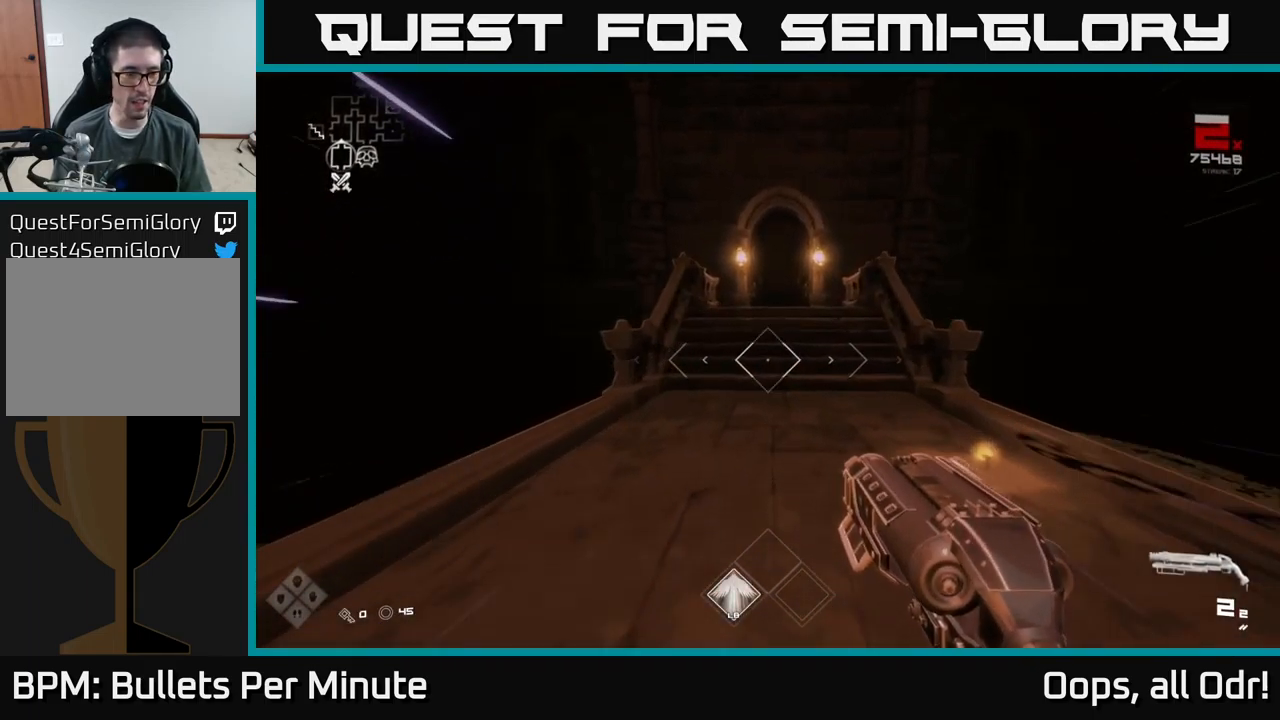
{"buttons": ["L1"], "left_stick": "up", "right_stick": "center", "events": []}
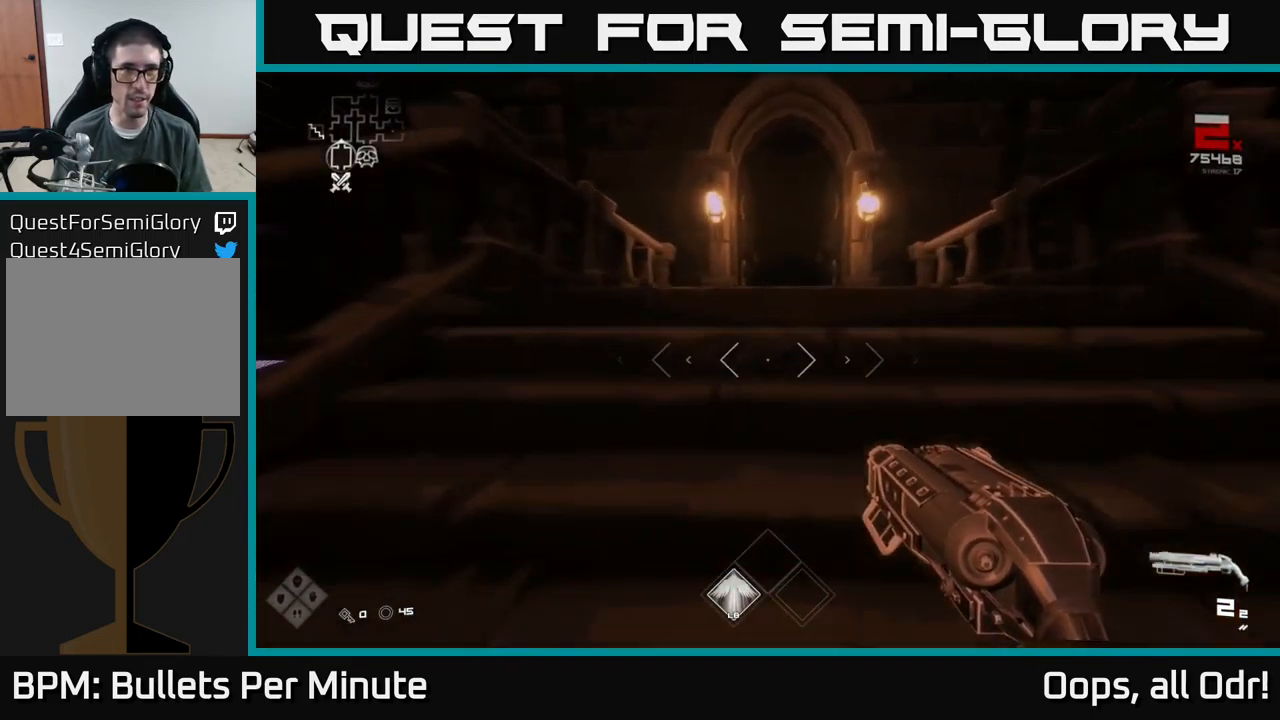
{"buttons": ["L1"], "left_stick": "up", "right_stick": "center", "events": []}
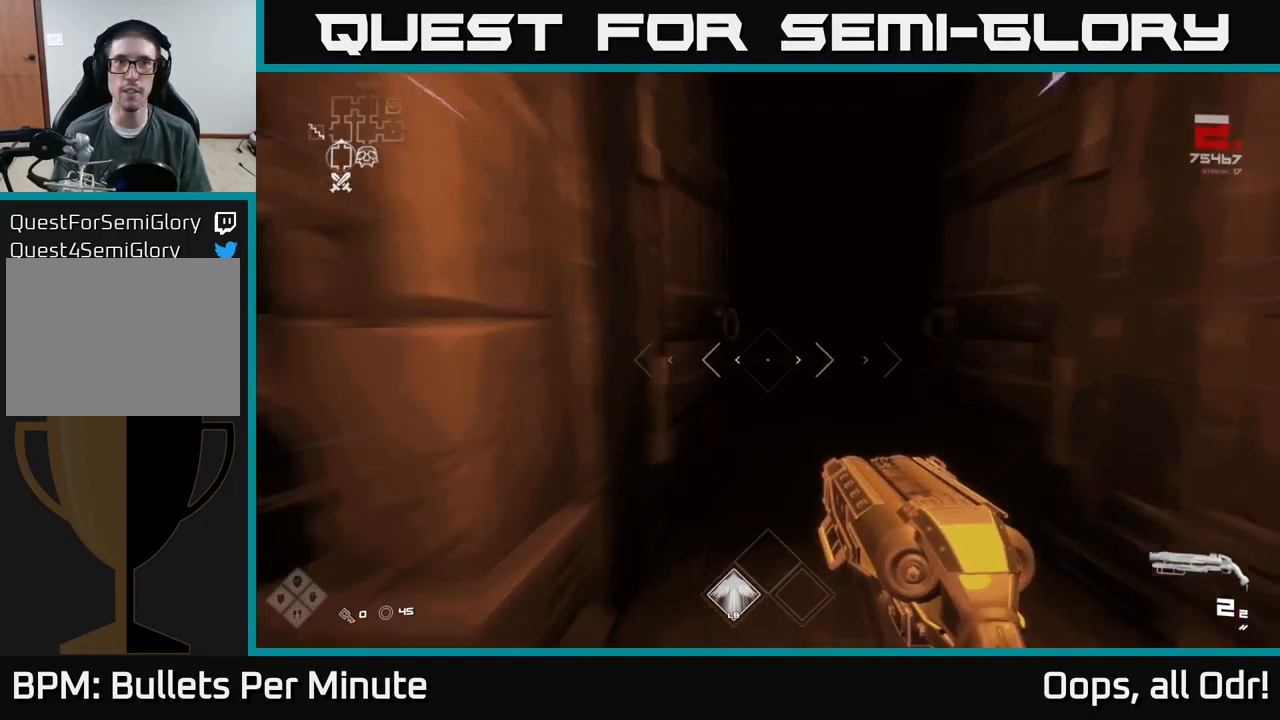
{"buttons": ["L1"], "left_stick": "up", "right_stick": "center", "events": []}
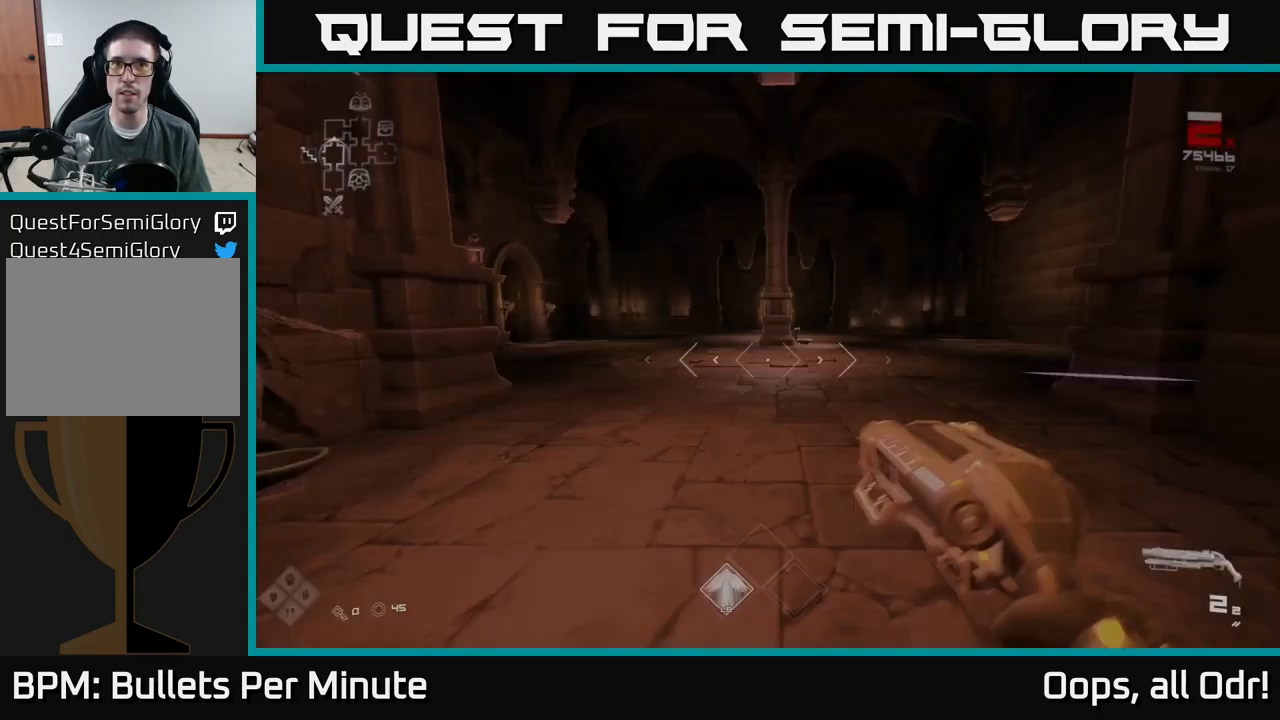
{"buttons": ["L1"], "left_stick": "up", "right_stick": "center", "events": []}
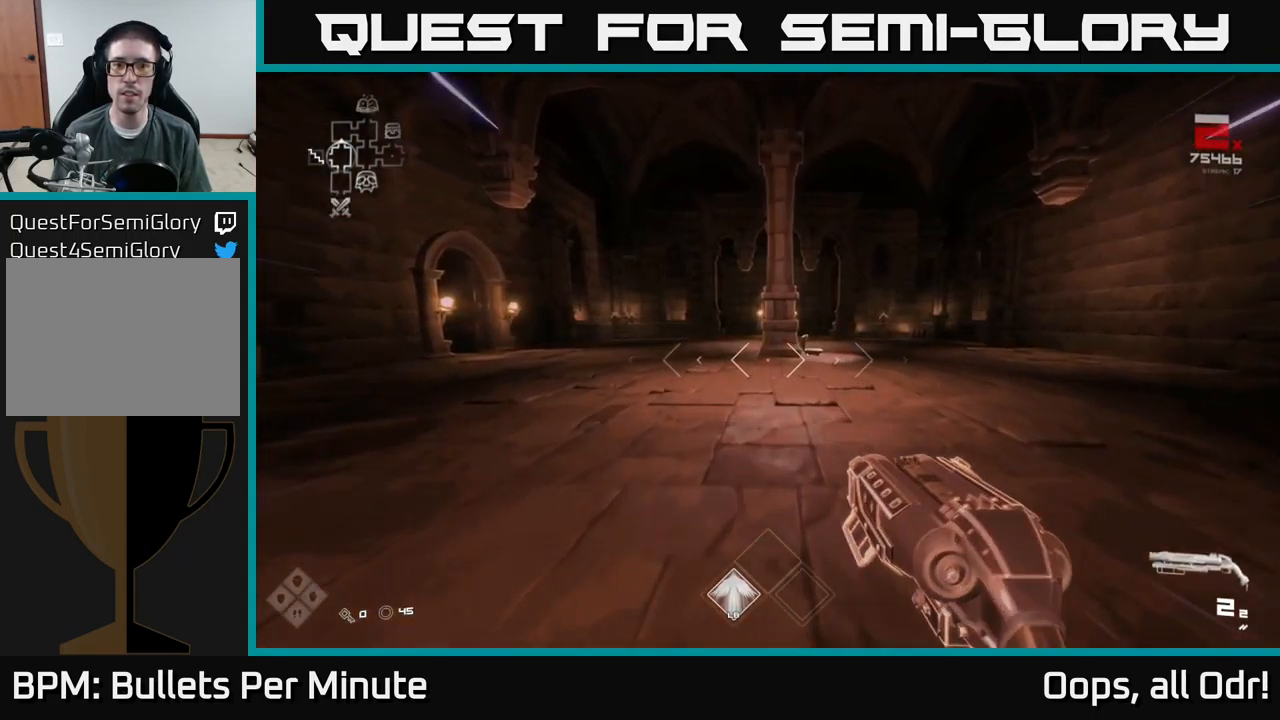
{"buttons": ["L1"], "left_stick": "up", "right_stick": "center", "events": [[83, "left_stick", "up-right"], [400, "left_stick", "up"]]}
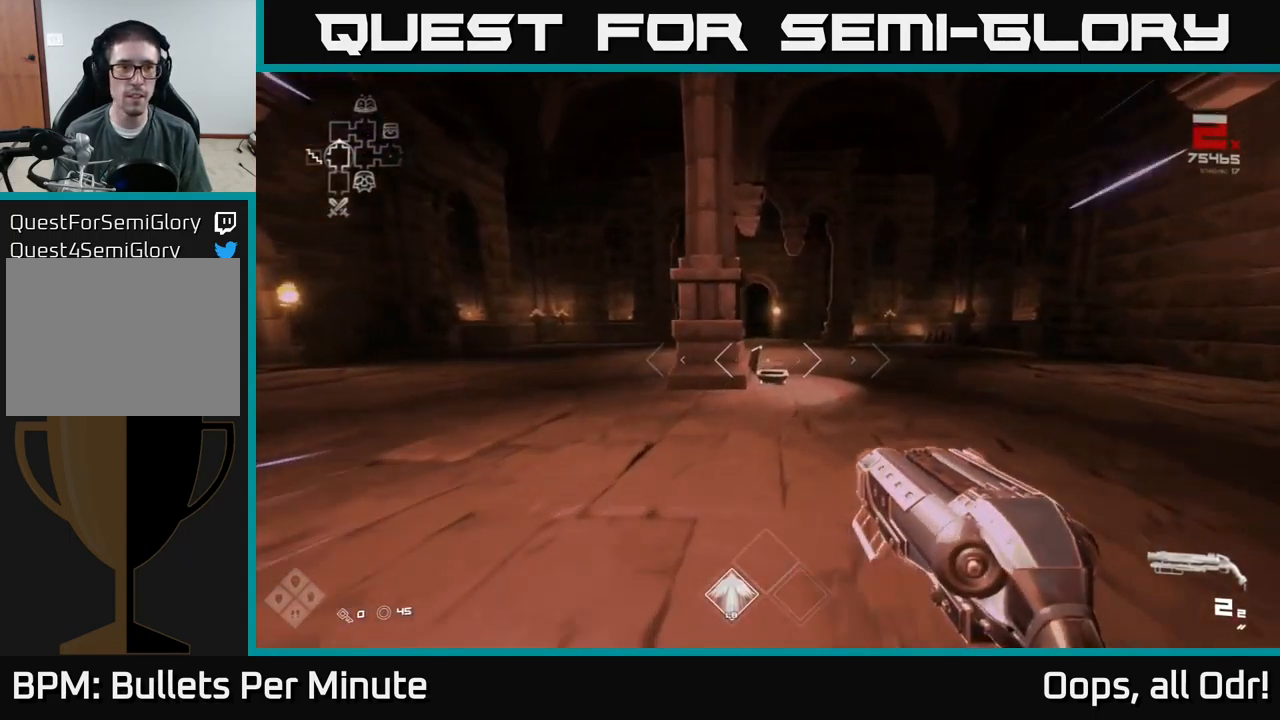
{"buttons": ["L1"], "left_stick": "up", "right_stick": "center", "events": []}
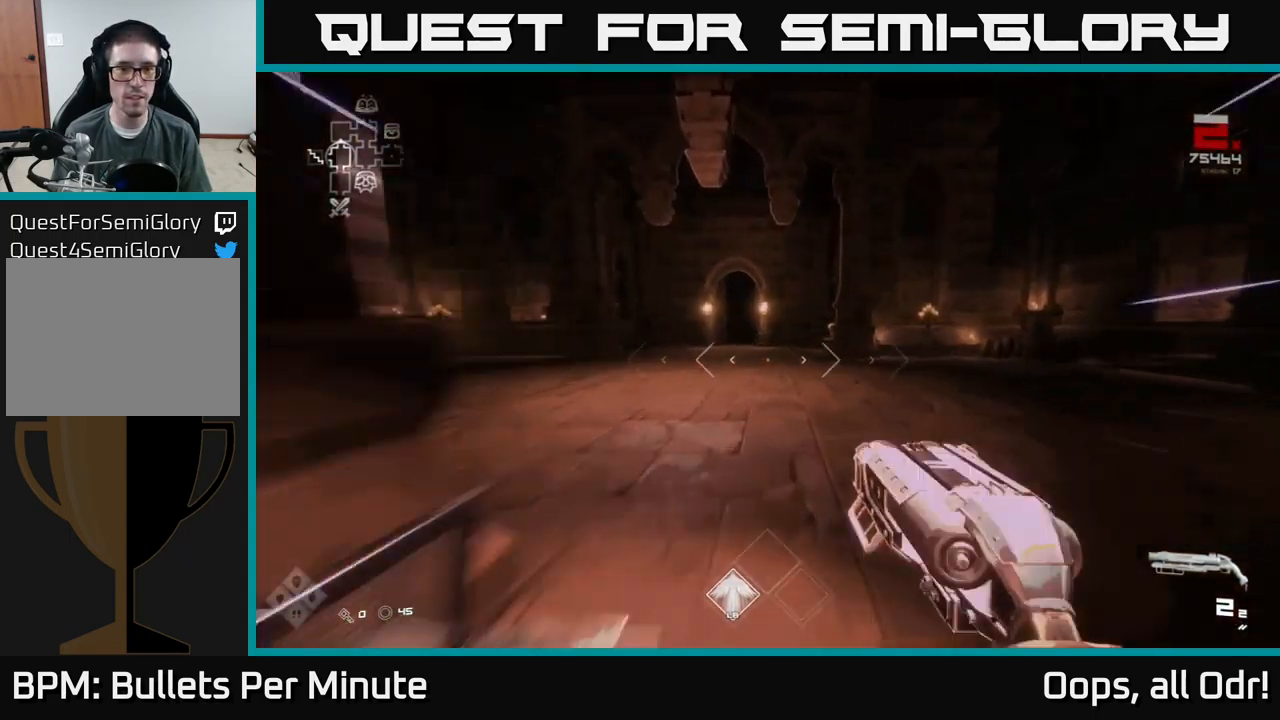
{"buttons": ["L1"], "left_stick": "up", "right_stick": "center", "events": []}
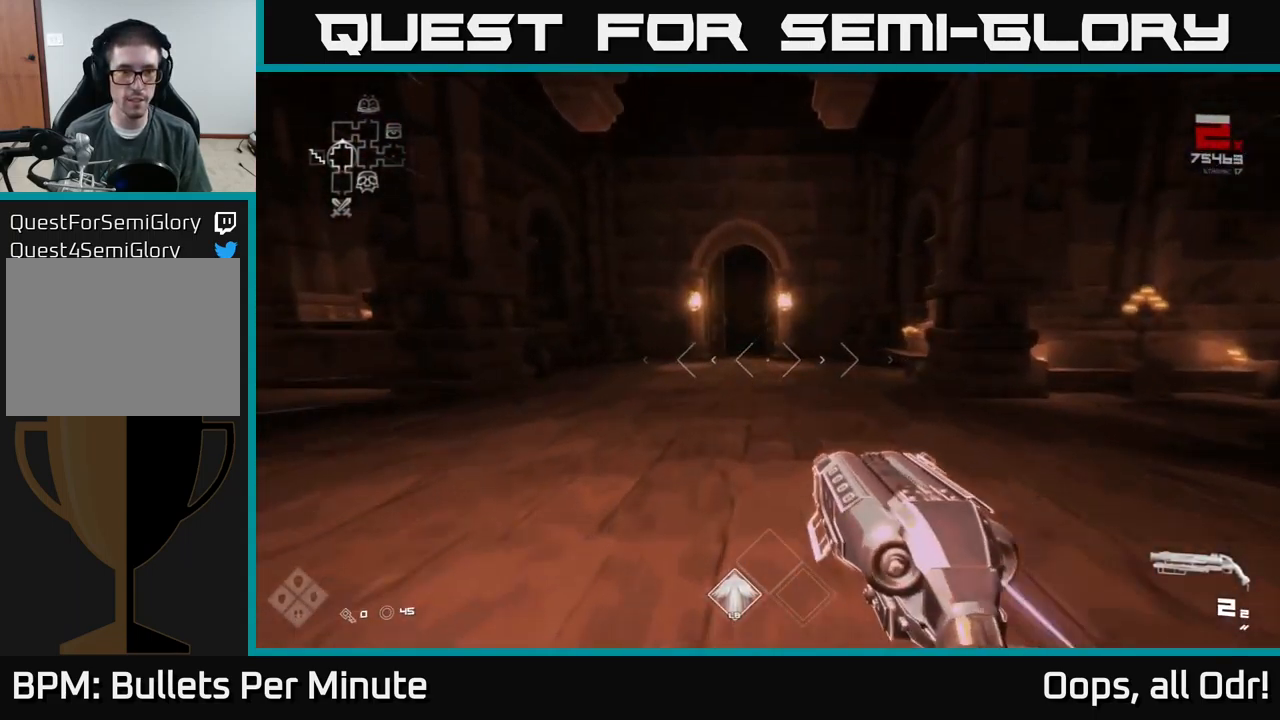
{"buttons": ["L1"], "left_stick": "up", "right_stick": "center", "events": []}
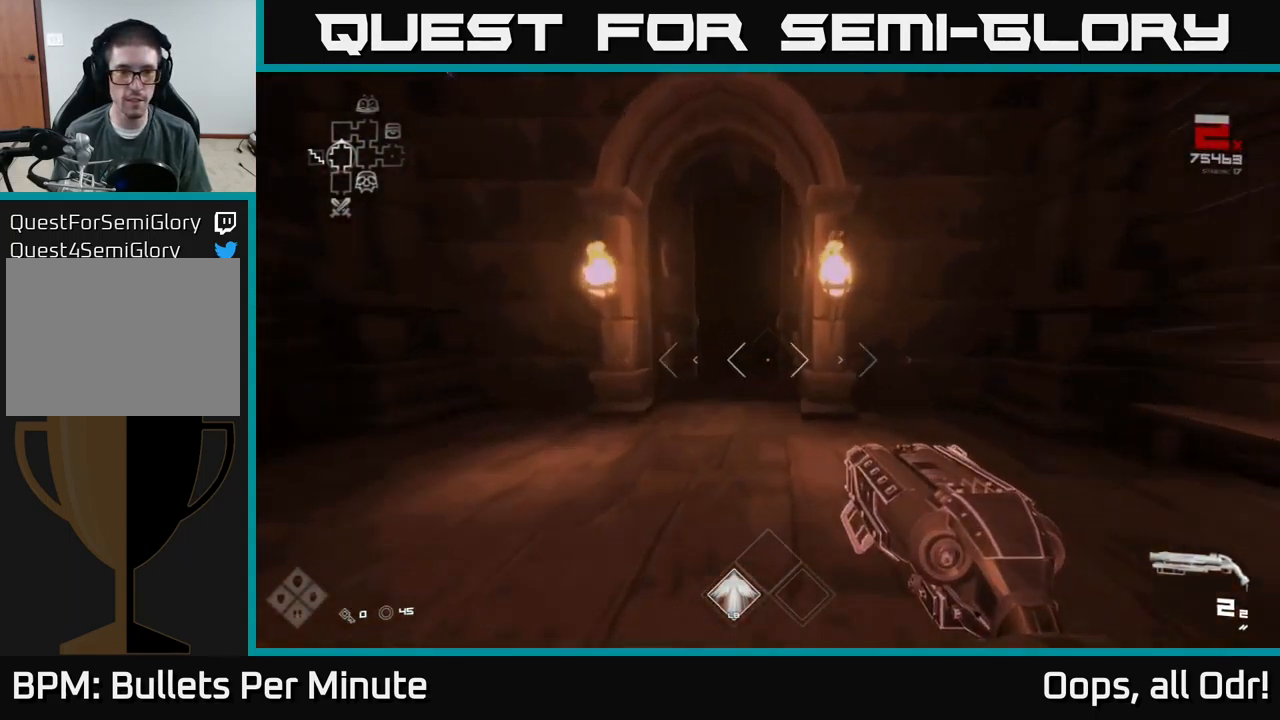
{"buttons": ["L1"], "left_stick": "up", "right_stick": "center", "events": [[83, "left_stick", "up-left"], [267, "left_stick", "up"]]}
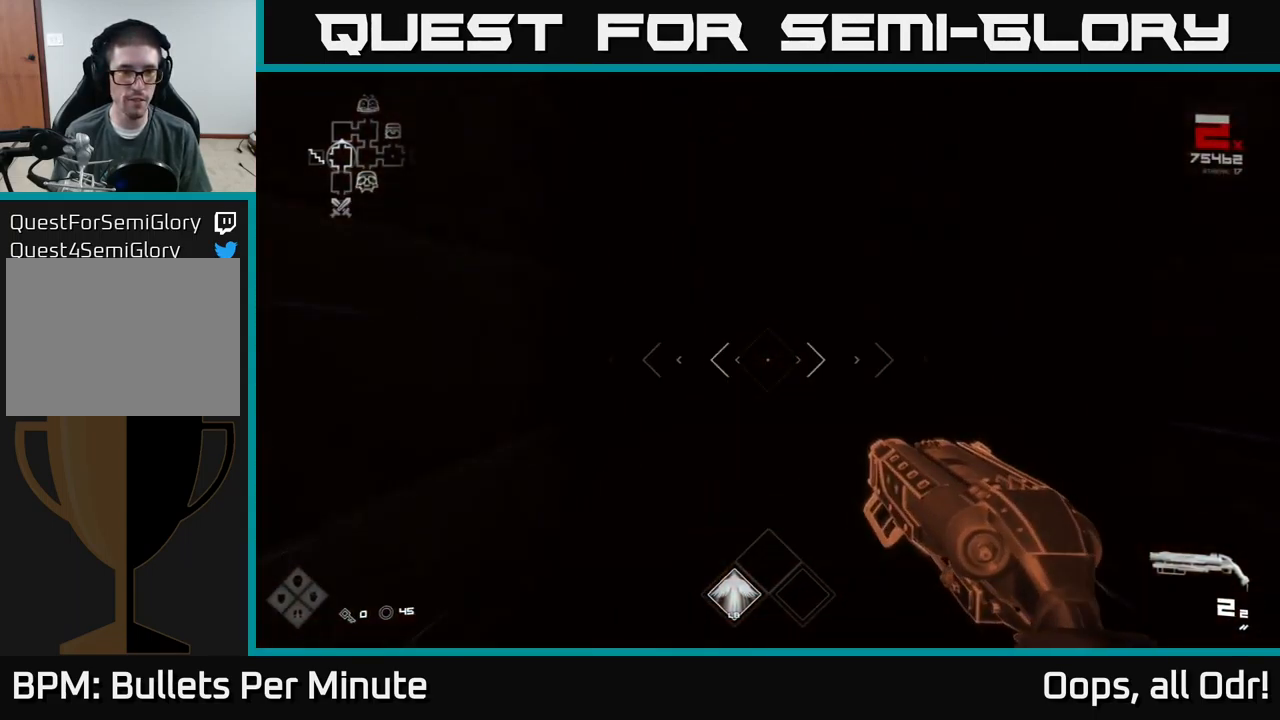
{"buttons": ["L1"], "left_stick": "up", "right_stick": "right", "events": [[350, "right_stick", "right"]]}
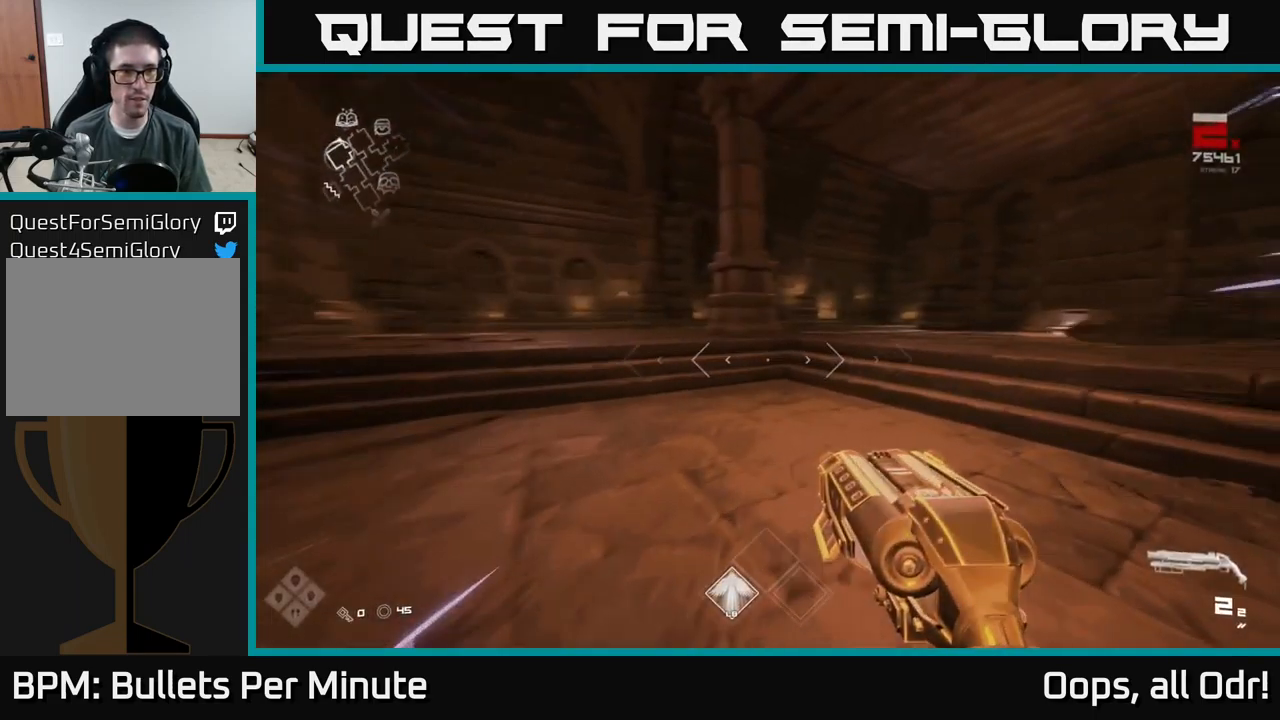
{"buttons": ["L1"], "left_stick": "up", "right_stick": "right", "events": [[67, "right_stick", "center"], [250, "right_stick", "right"]]}
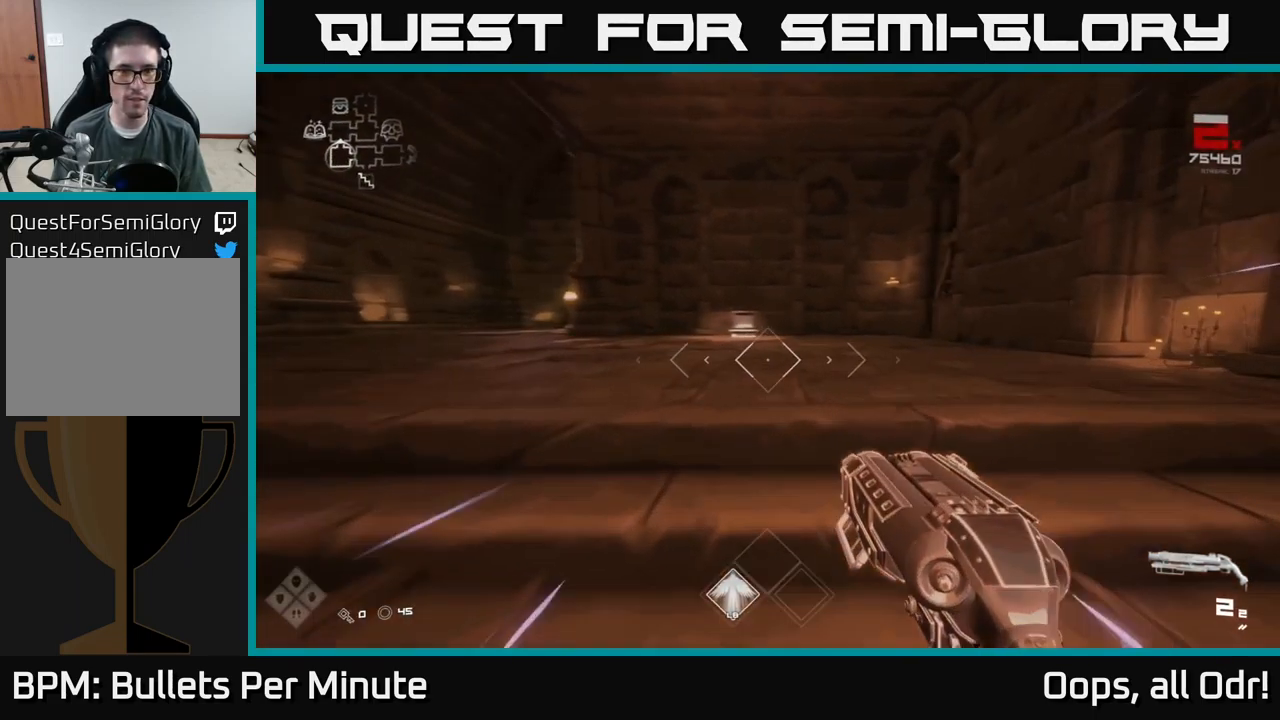
{"buttons": ["L1"], "left_stick": "up-left", "right_stick": "left", "events": [[17, "right_stick", "center"], [367, "right_stick", "left"], [417, "left_stick", "up-left"]]}
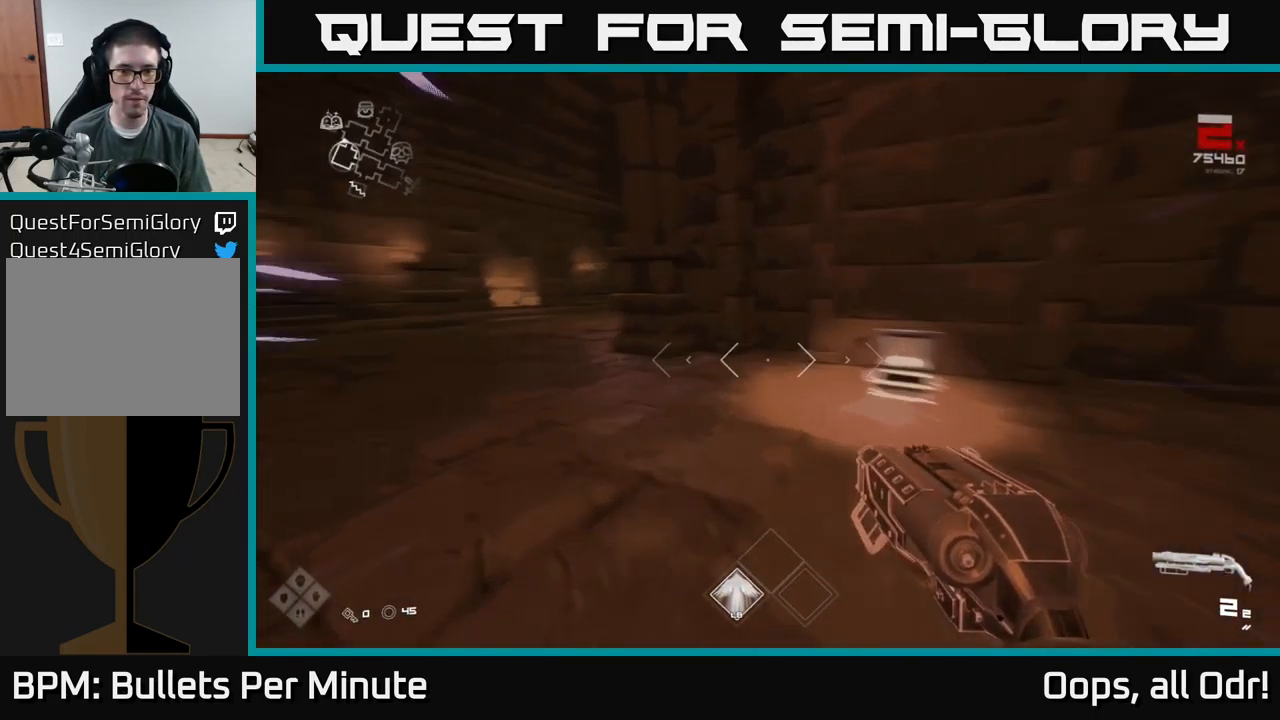
{"buttons": ["L1"], "left_stick": "up-left", "right_stick": "right", "events": [[133, "right_stick", "center"], [466, "right_stick", "right"]]}
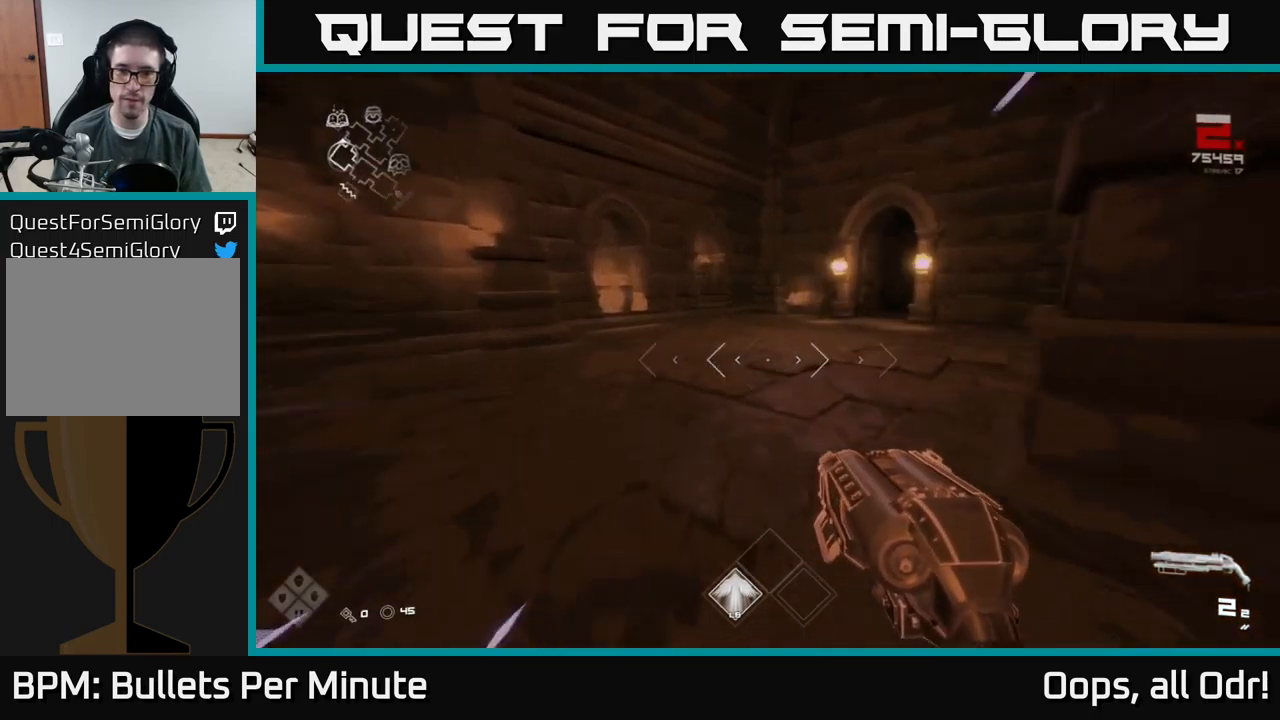
{"buttons": ["L1"], "left_stick": "up", "right_stick": "center", "events": [[33, "left_stick", "up"], [117, "right_stick", "center"]]}
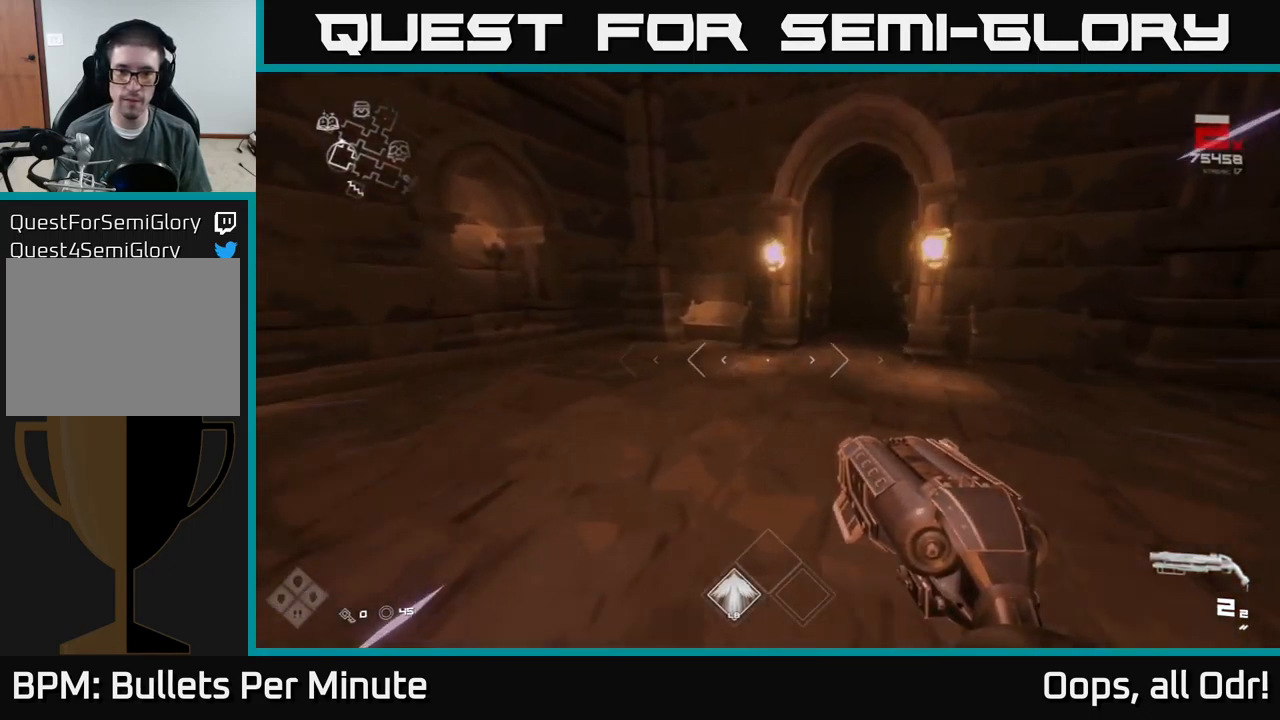
{"buttons": ["L1"], "left_stick": "up", "right_stick": "center", "events": [[50, "right_stick", "right"], [233, "right_stick", "center"]]}
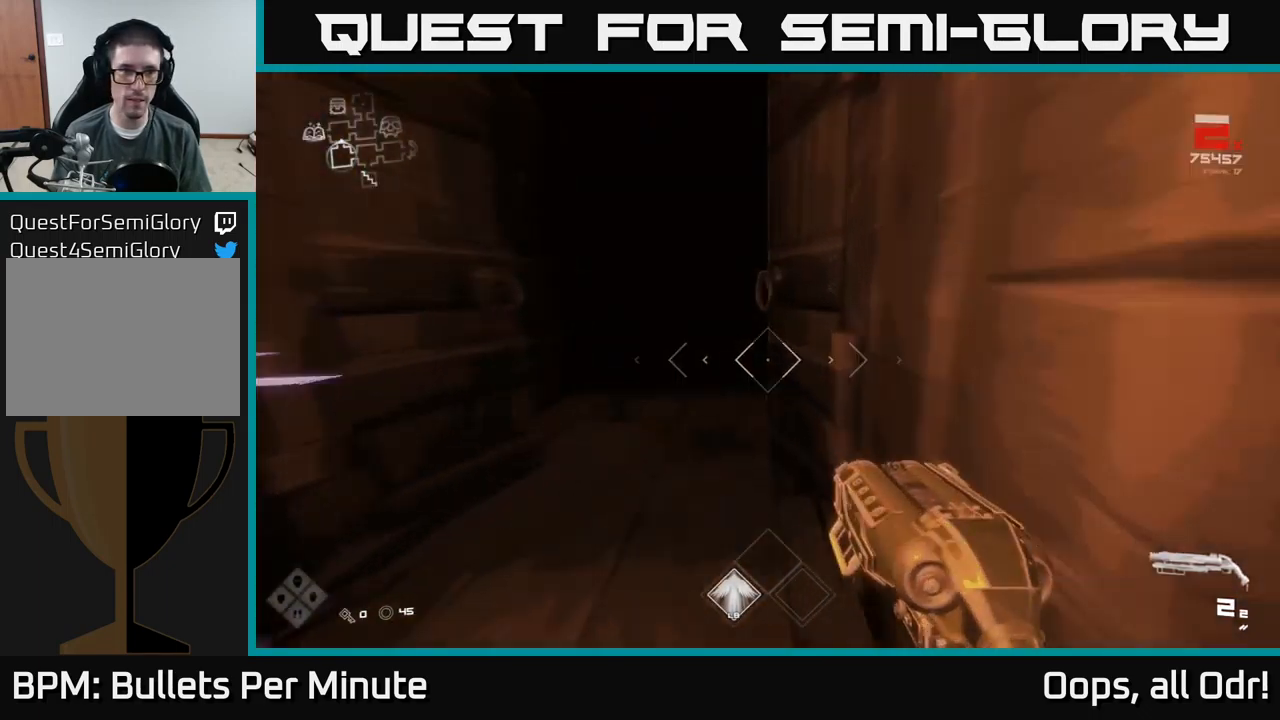
{"buttons": ["L1"], "left_stick": "up", "right_stick": "right", "events": [[467, "right_stick", "right"]]}
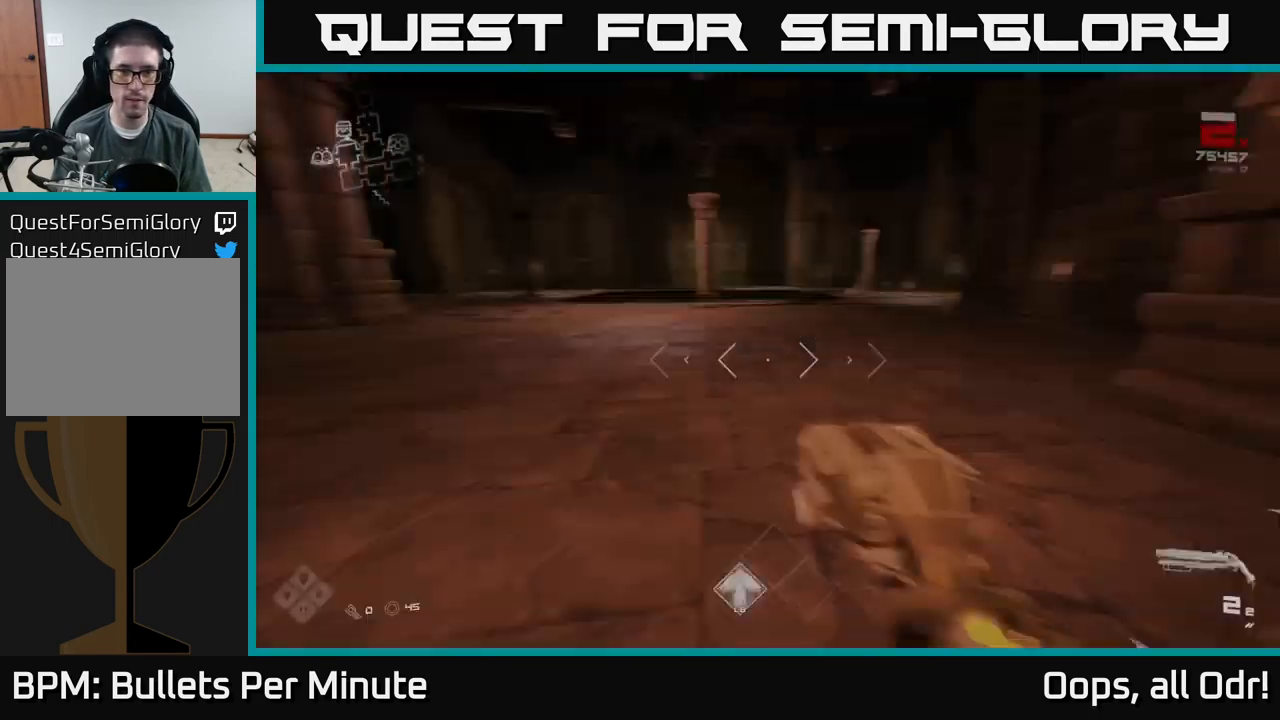
{"buttons": ["L1"], "left_stick": "up", "right_stick": "center", "events": [[150, "right_stick", "center"], [417, "right_stick", "up"], [483, "right_stick", "center"]]}
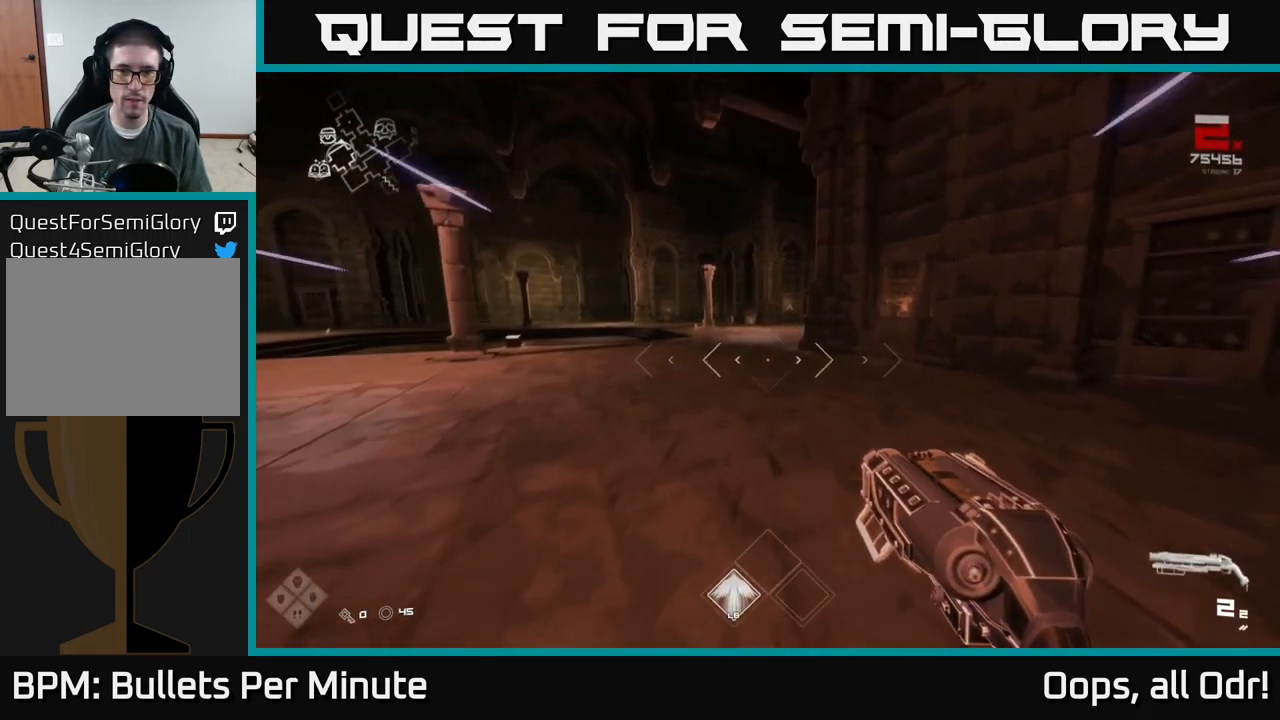
{"buttons": ["L1"], "left_stick": "up", "right_stick": "center", "events": []}
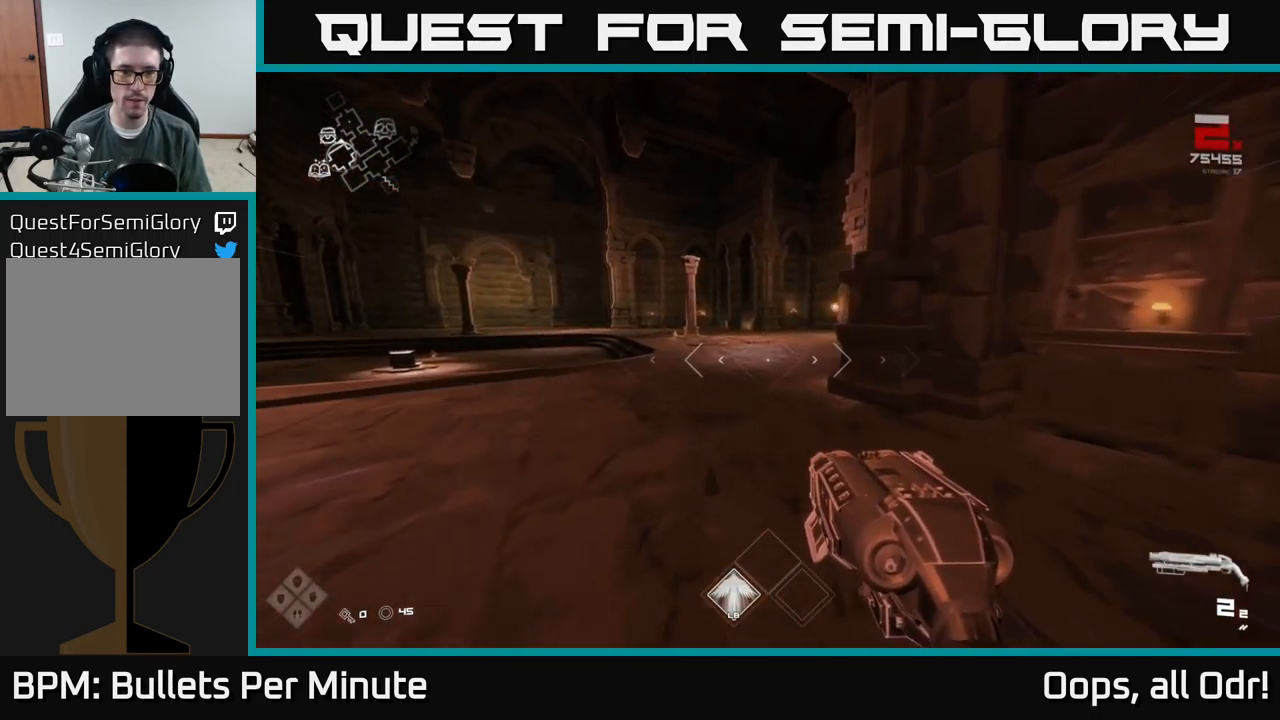
{"buttons": ["L1"], "left_stick": "up", "right_stick": "center", "events": []}
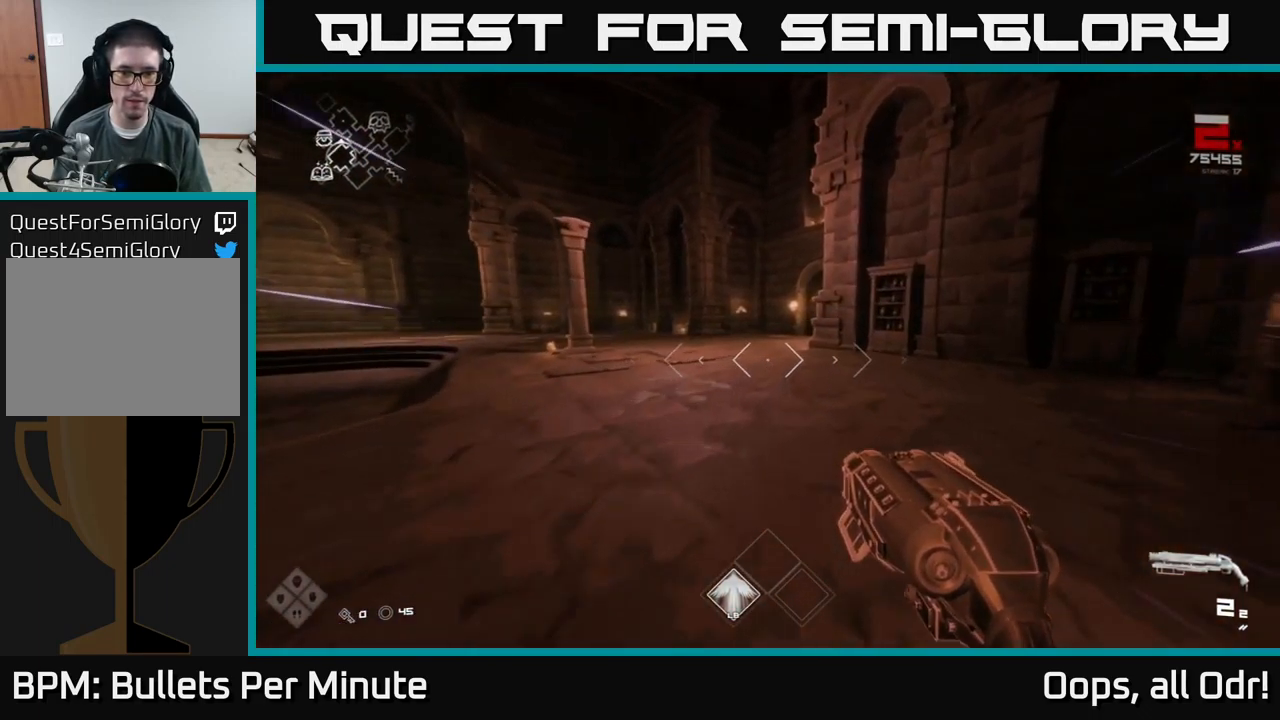
{"buttons": ["SELECT"], "left_stick": "center", "right_stick": "center", "events": [[83, "L1", "up"], [117, "left_stick", "center"], [150, "SELECT", "down"]]}
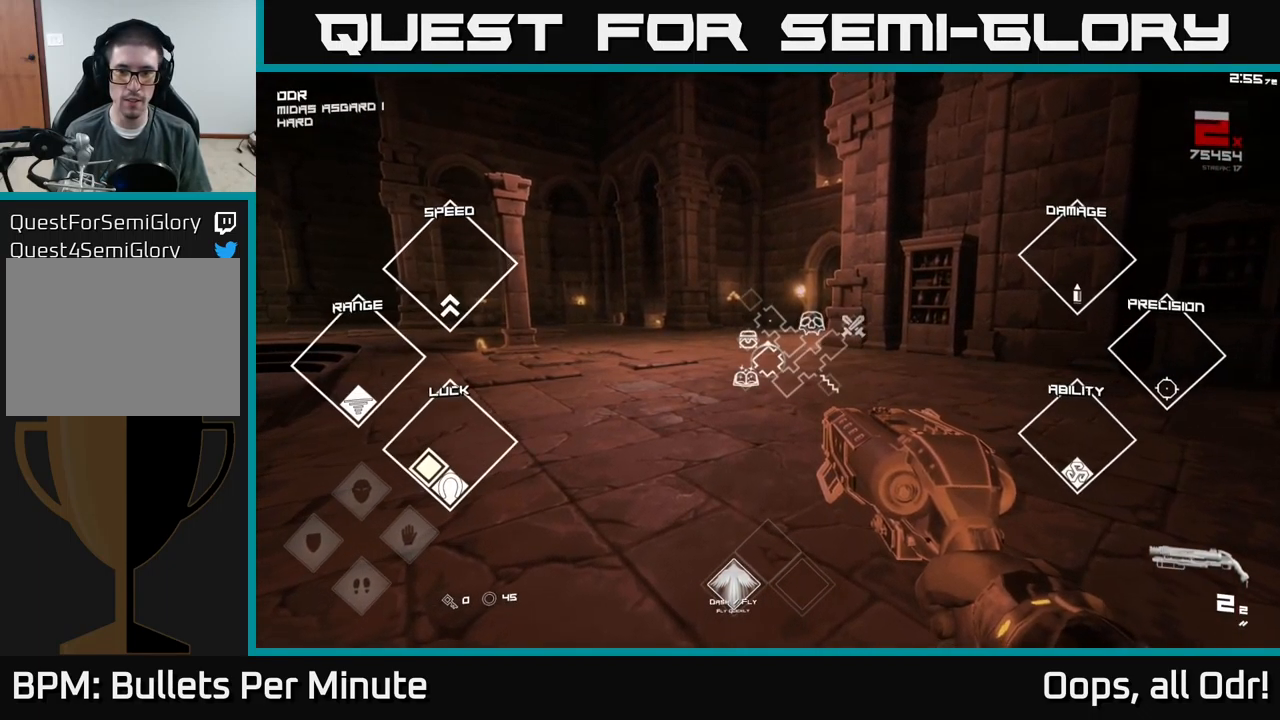
{"buttons": [], "left_stick": "up", "right_stick": "center", "events": [[350, "SELECT", "up"], [450, "left_stick", "up"]]}
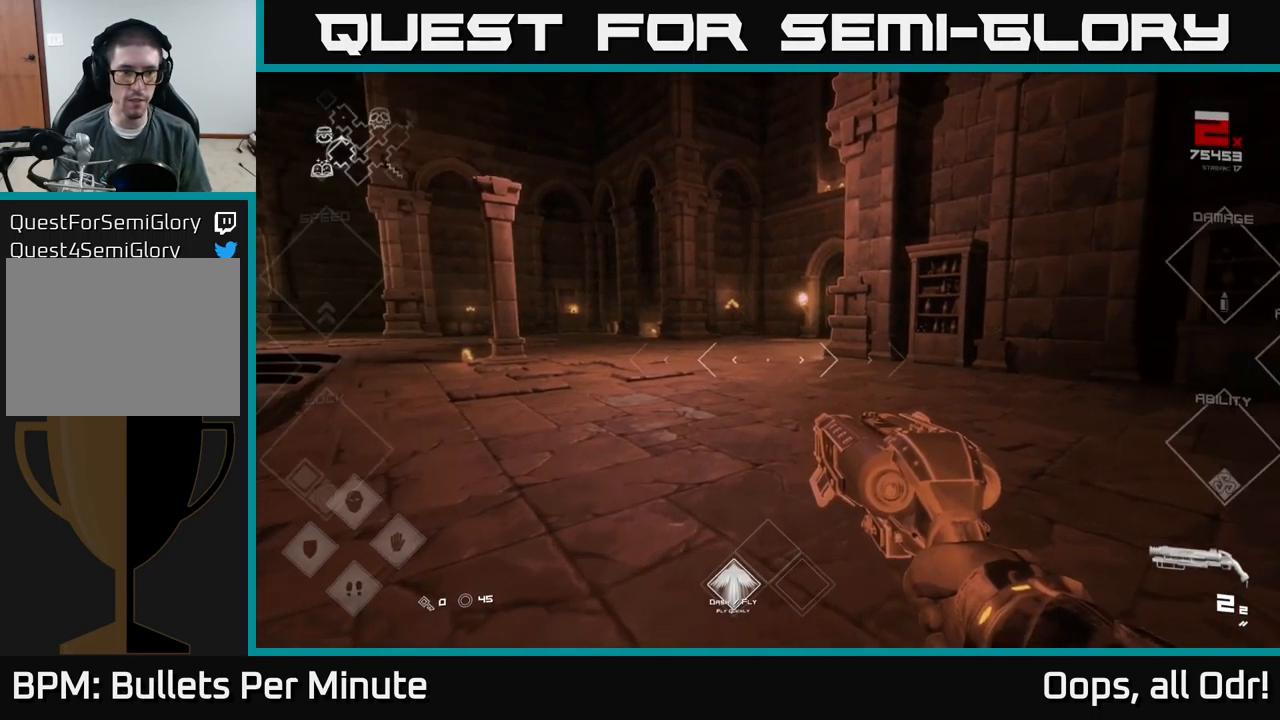
{"buttons": ["L1"], "left_stick": "up", "right_stick": "center", "events": [[100, "L1", "down"]]}
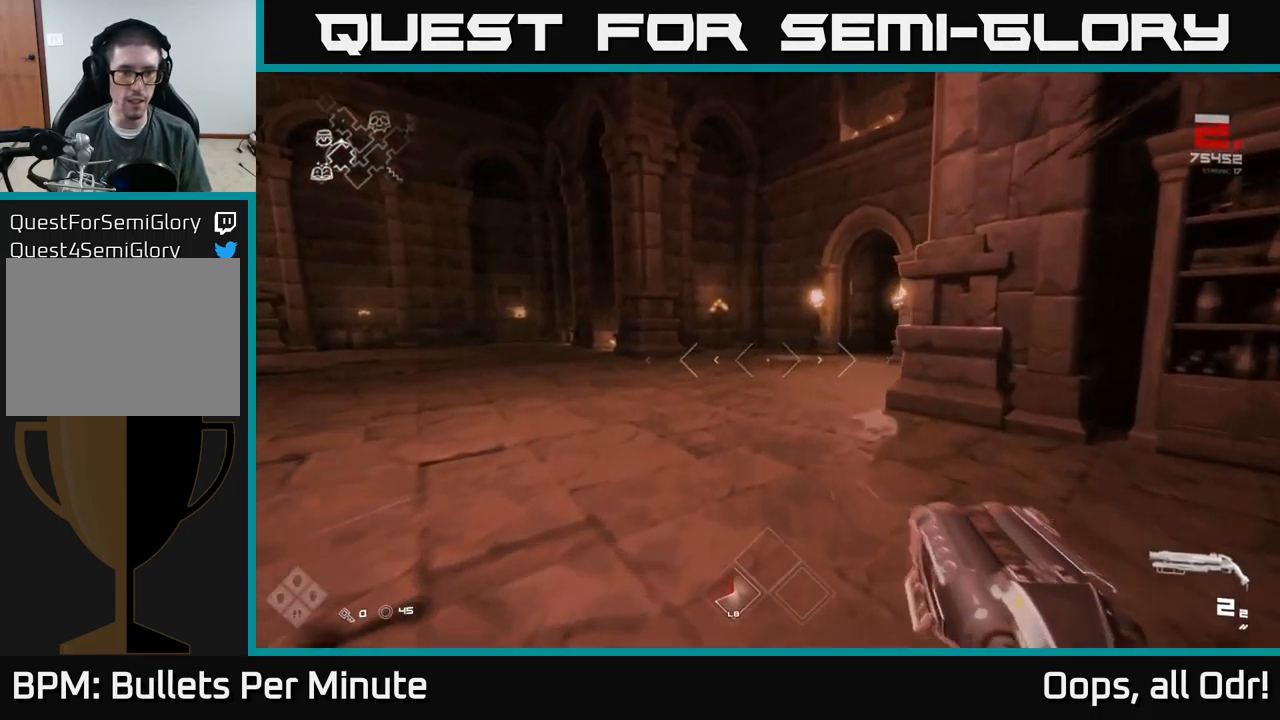
{"buttons": ["L1"], "left_stick": "up", "right_stick": "right", "events": [[350, "right_stick", "right"]]}
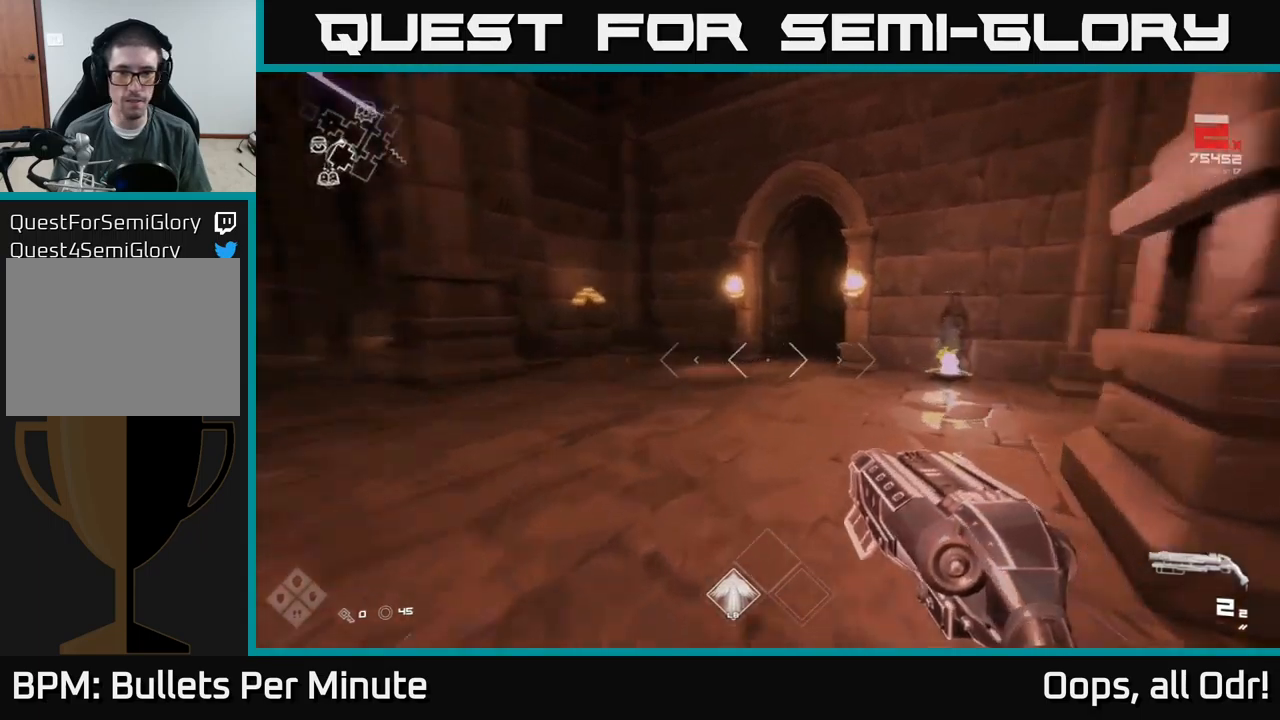
{"buttons": ["L1"], "left_stick": "up", "right_stick": "center", "events": [[17, "right_stick", "center"], [250, "right_stick", "right"], [417, "right_stick", "center"]]}
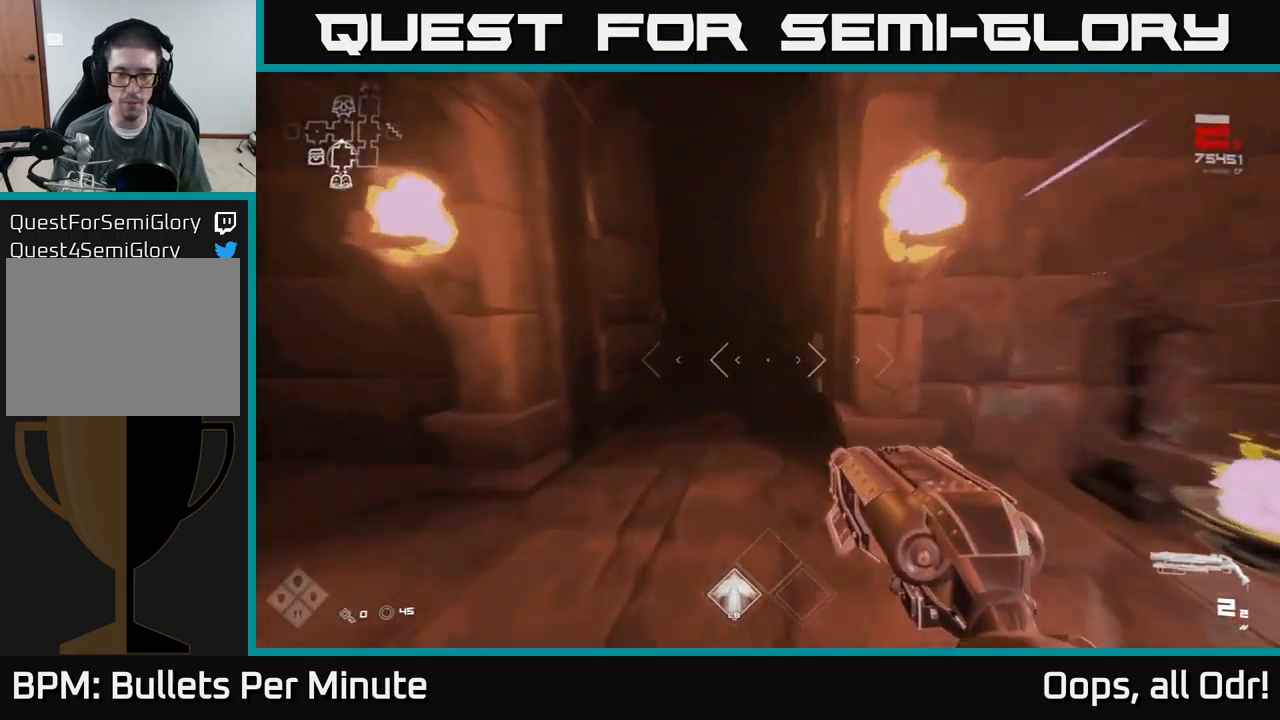
{"buttons": ["L1"], "left_stick": "up", "right_stick": "center", "events": []}
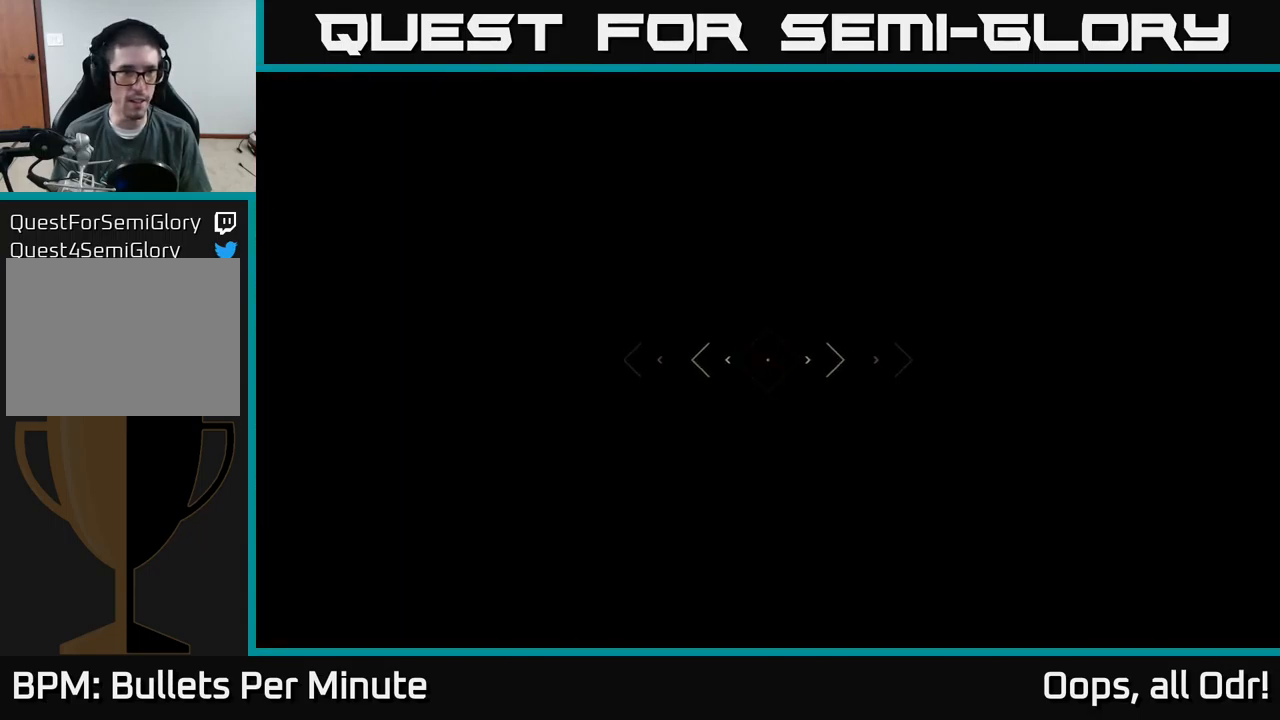
{"buttons": ["L1"], "left_stick": "up", "right_stick": "center", "events": []}
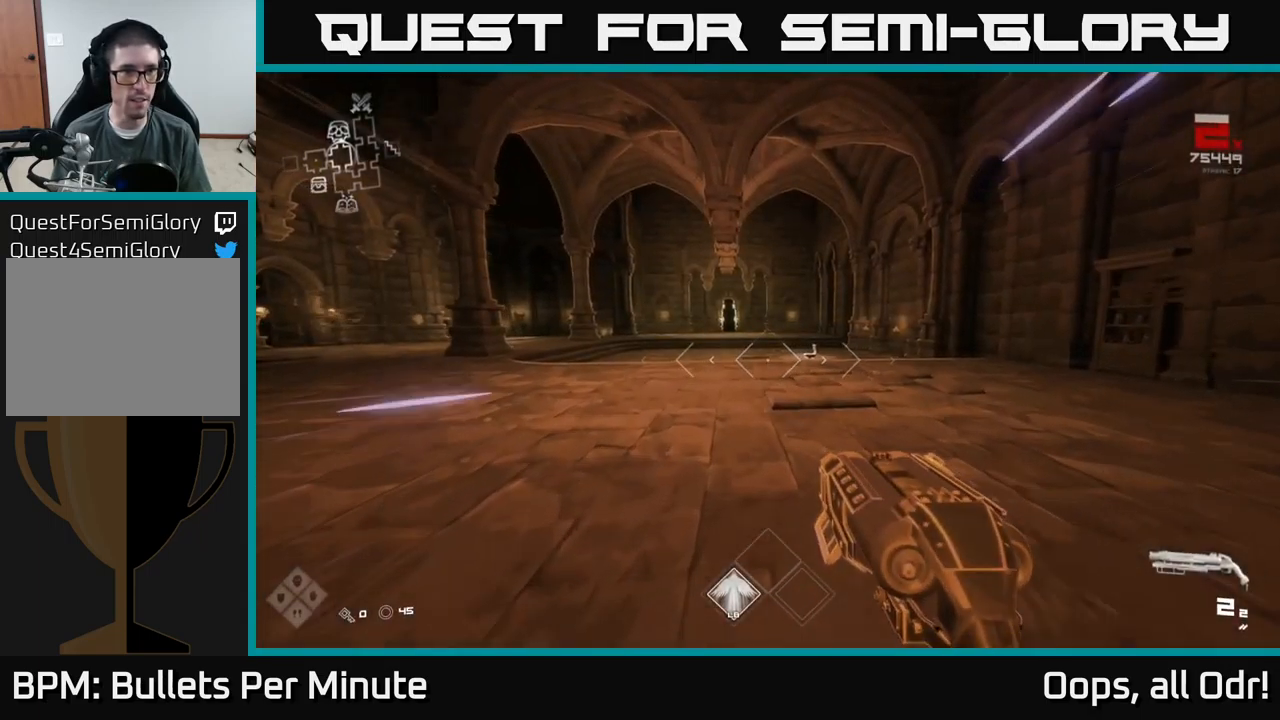
{"buttons": ["L1"], "left_stick": "up", "right_stick": "center", "events": [[50, "right_stick", "left"], [317, "right_stick", "center"]]}
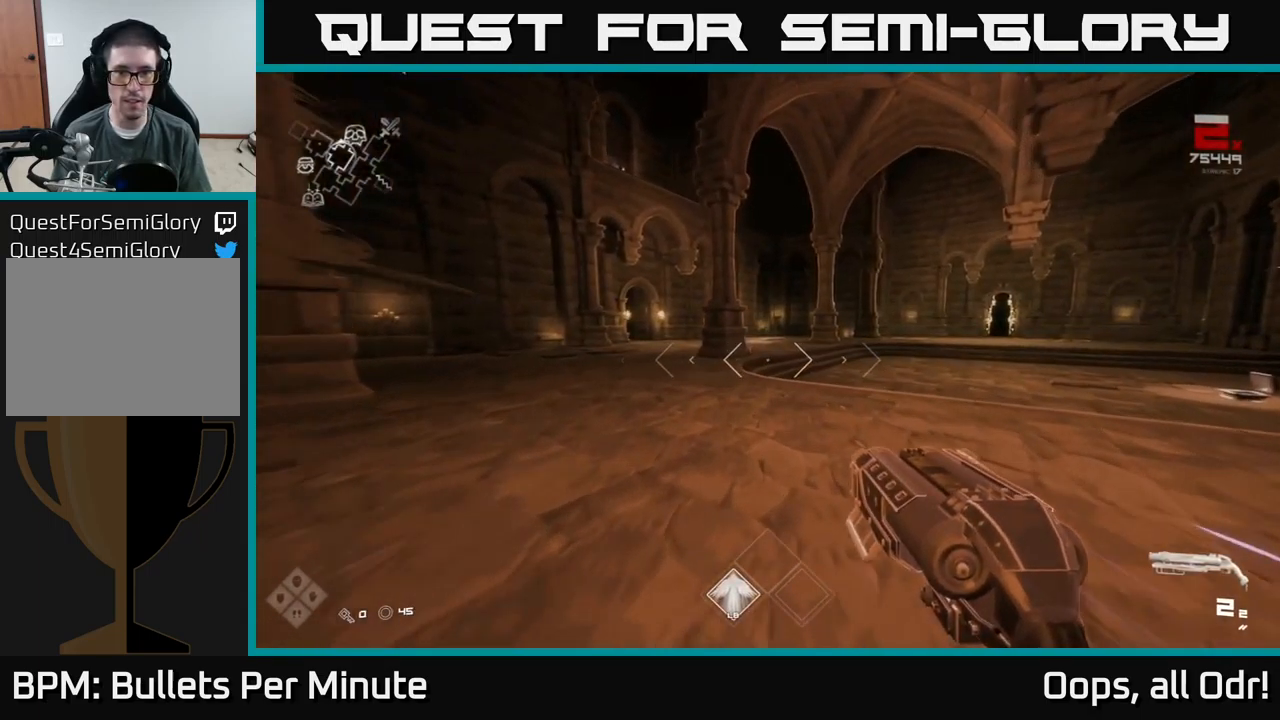
{"buttons": ["L1"], "left_stick": "up", "right_stick": "center", "events": []}
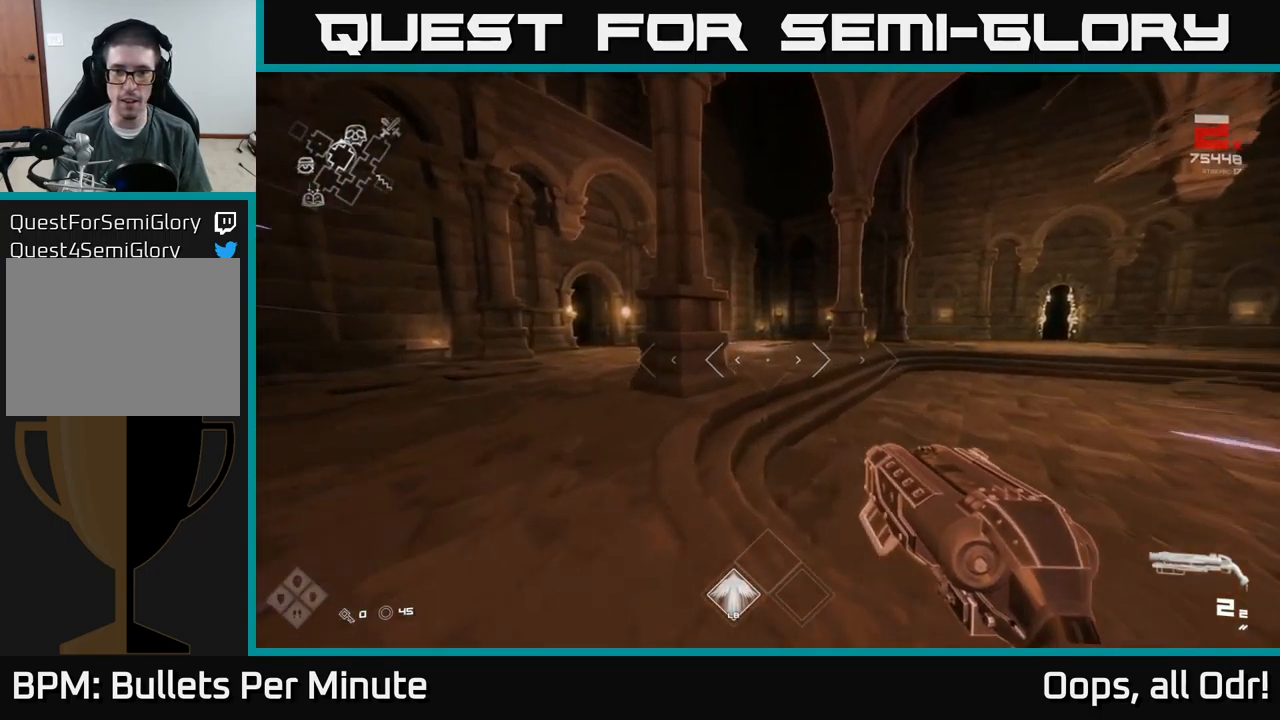
{"buttons": ["L1"], "left_stick": "up", "right_stick": "center", "events": []}